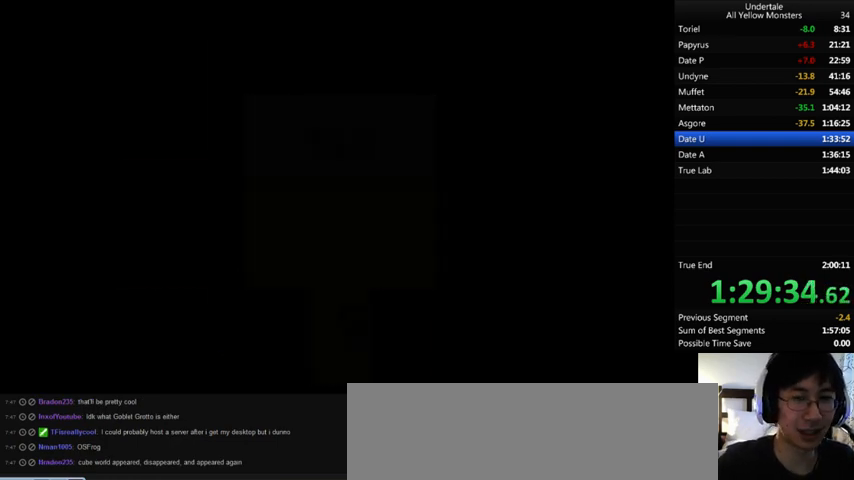
Gameplay with keyboard; each line is a JSON object with the keys held at the frame after it. "events" lists presses ("down") and releases ("up") of ".", "/", "0", "1", "2", "3", "4", "5", "6", "7", "8", "9", "a", "alt_l", "alt_r", "b", "backslash", "backspace", "c", "caps_lock", "comma", "ctrl", "d", "down", "e", "equals", "f", "g", "h", "i", "j", "k", "l", "lbracket", "left", "m", "minus", "n", "o", "p", "q", "quote", "r", "rbracket", "return", "right", "s", "semicolon", "shift_l", "shift_r", "space", "super", "t", "tab", "tilde", "u", "up", "v", "w", "x", "y" and "z" between this image and that frame as [ms after this image, input, new state], when the widget could be followed in between. No other keys are recorded. Mouse input is not recorded.
{"keys": ["down", "right"], "events": []}
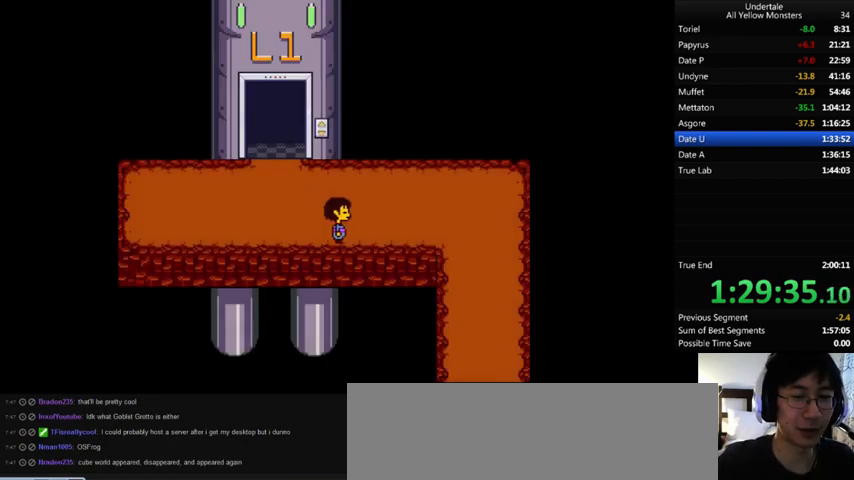
{"keys": ["down", "right"], "events": []}
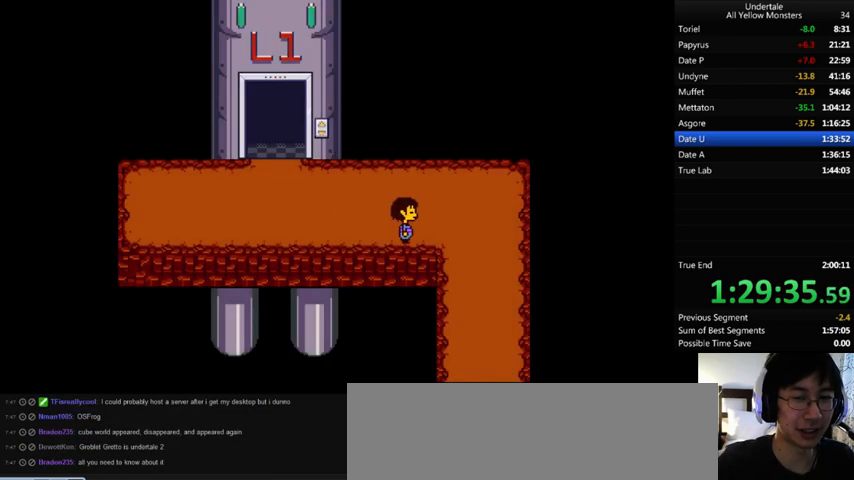
{"keys": ["down", "right"], "events": []}
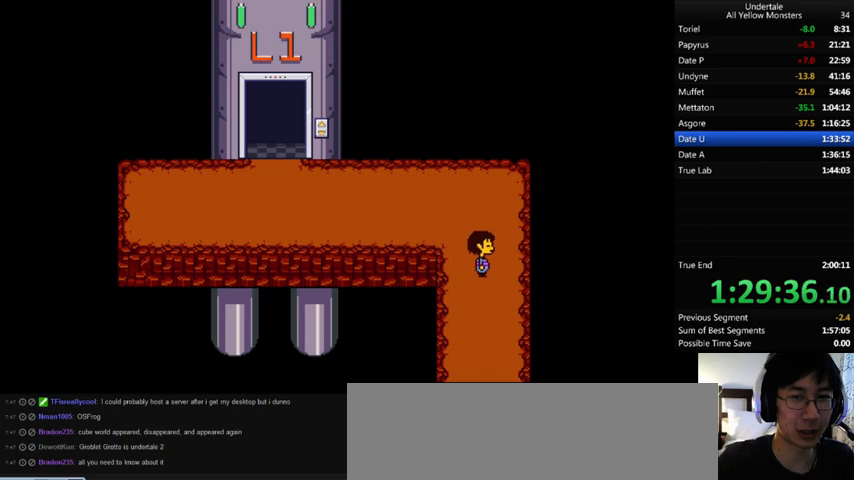
{"keys": ["down", "left", "right"], "events": [[300, "left", "down"], [400, "left", "up"], [500, "left", "down"]]}
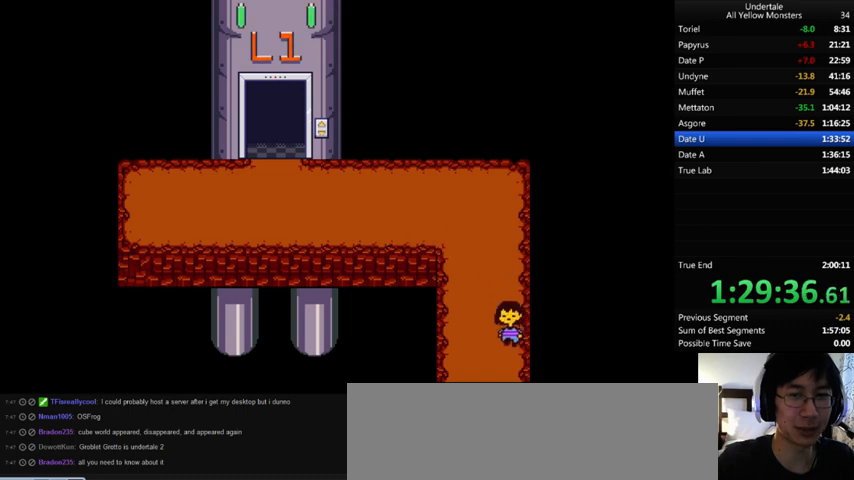
{"keys": ["down", "right"], "events": [[67, "left", "up"], [167, "left", "down"], [233, "left", "up"], [333, "left", "down"], [367, "left", "up"], [433, "left", "down"], [500, "left", "up"]]}
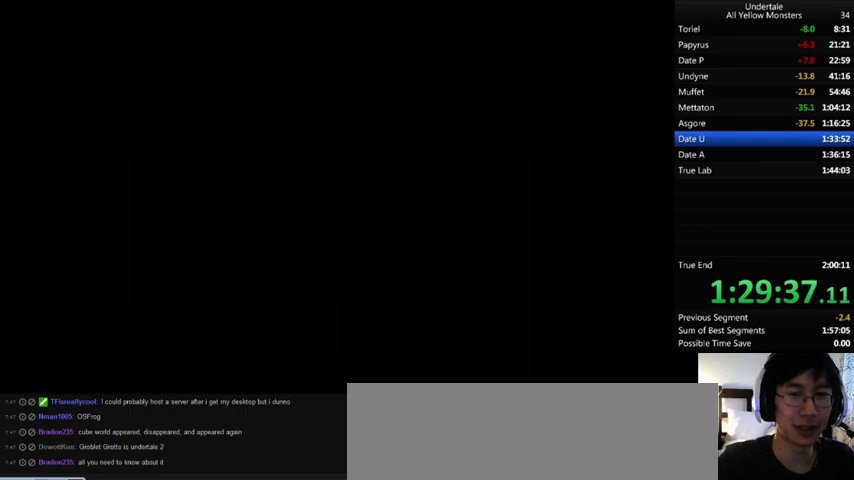
{"keys": ["down", "left", "right"], "events": [[100, "left", "down"], [167, "left", "up"], [267, "left", "down"], [300, "left", "up"], [400, "left", "down"]]}
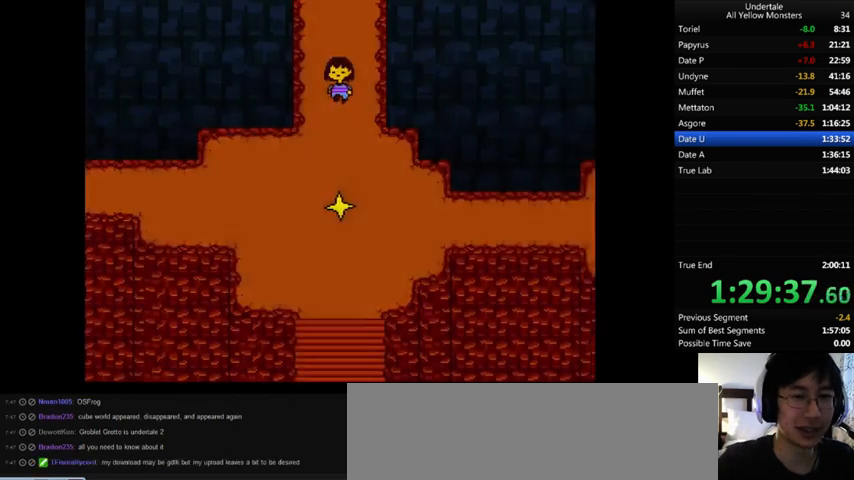
{"keys": ["down", "left", "right"], "events": []}
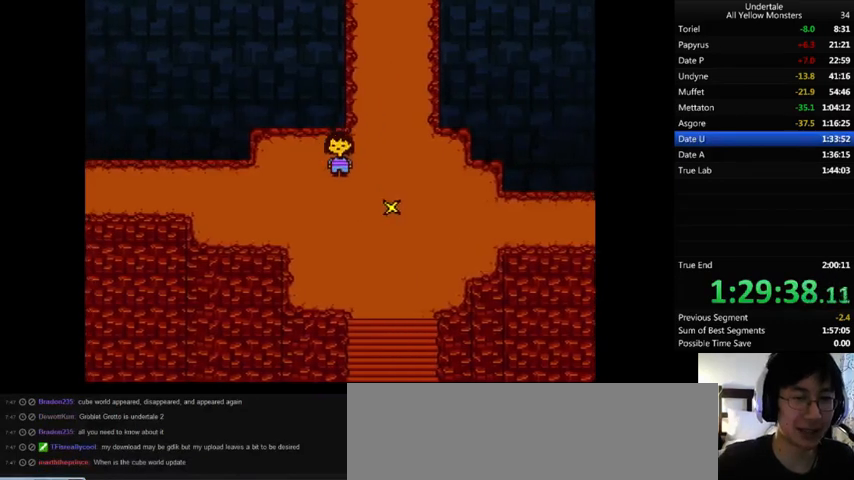
{"keys": ["down", "left", "right"], "events": [[167, "left", "up"], [367, "left", "down"]]}
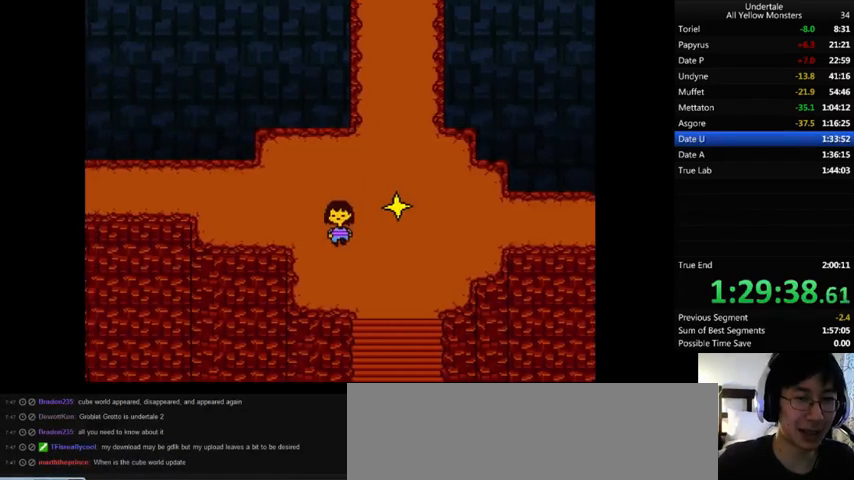
{"keys": ["down", "right"], "events": [[33, "left", "up"]]}
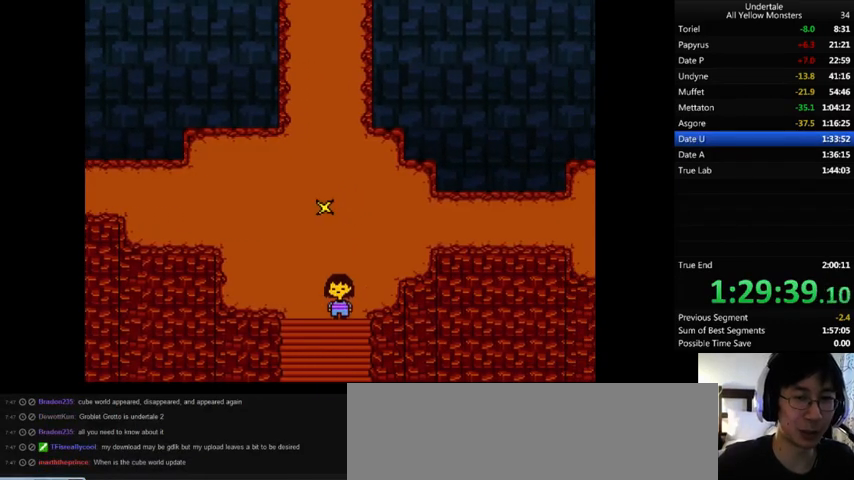
{"keys": ["down"], "events": [[67, "right", "up"]]}
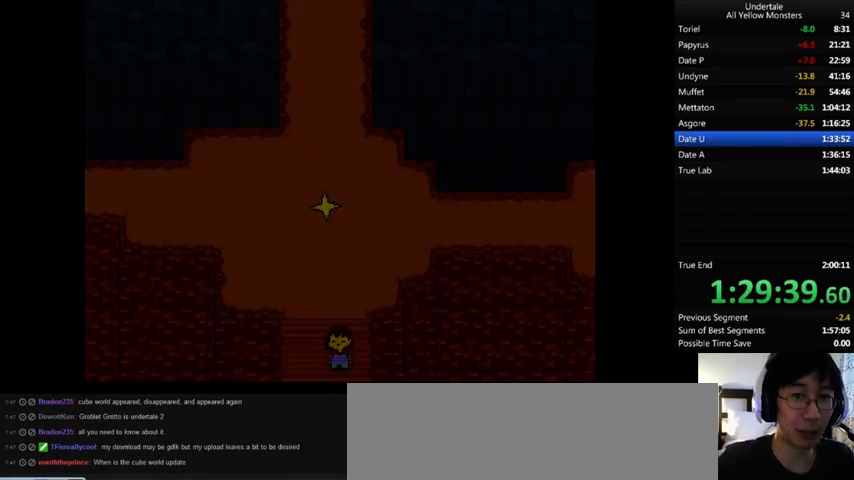
{"keys": ["down"], "events": []}
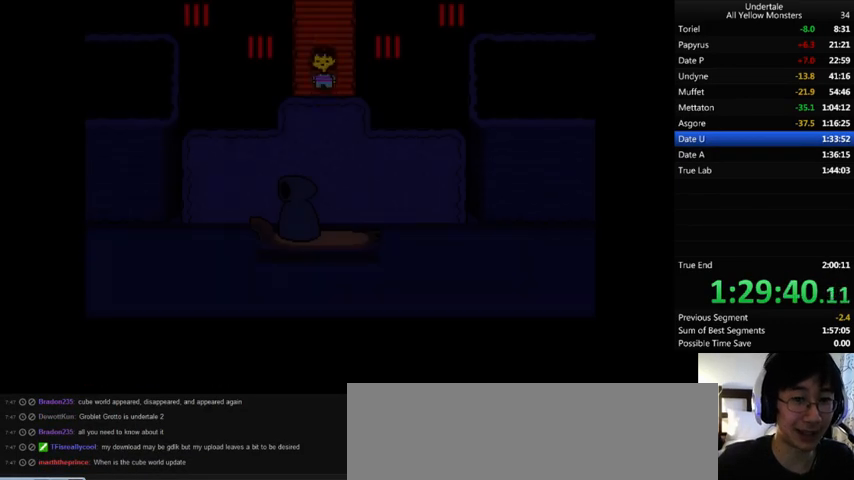
{"keys": ["down"], "events": []}
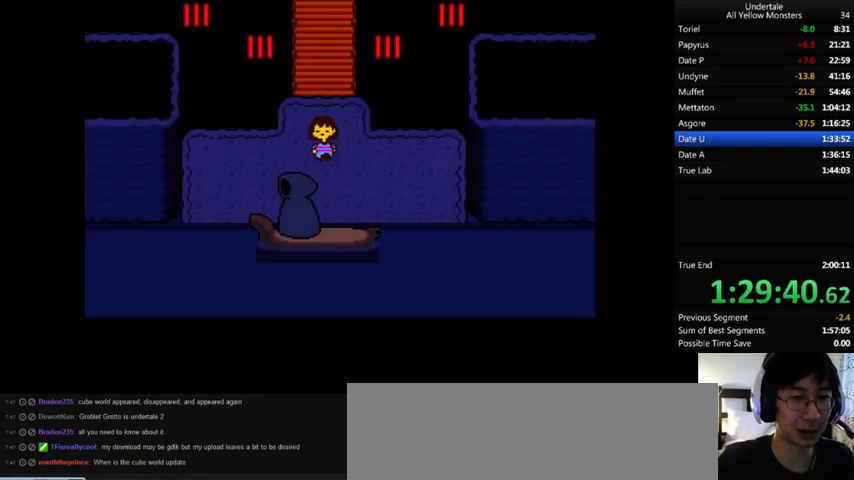
{"keys": ["down", "z"], "events": [[133, "z", "down"], [233, "x", "down"], [267, "z", "up"], [333, "x", "up"], [333, "z", "down"], [433, "x", "down"], [433, "z", "up"], [500, "x", "up"], [500, "z", "down"]]}
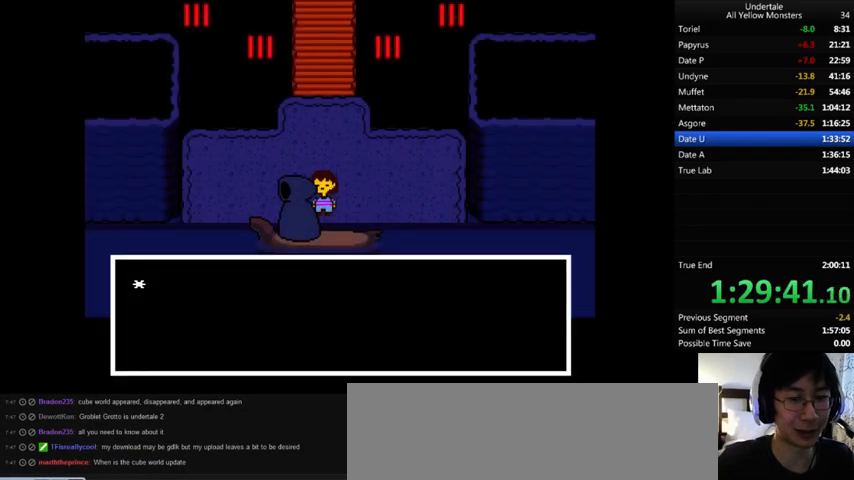
{"keys": [], "events": [[33, "down", "up"], [100, "z", "up"], [300, "z", "down"], [333, "x", "down"], [367, "z", "up"], [433, "x", "up"]]}
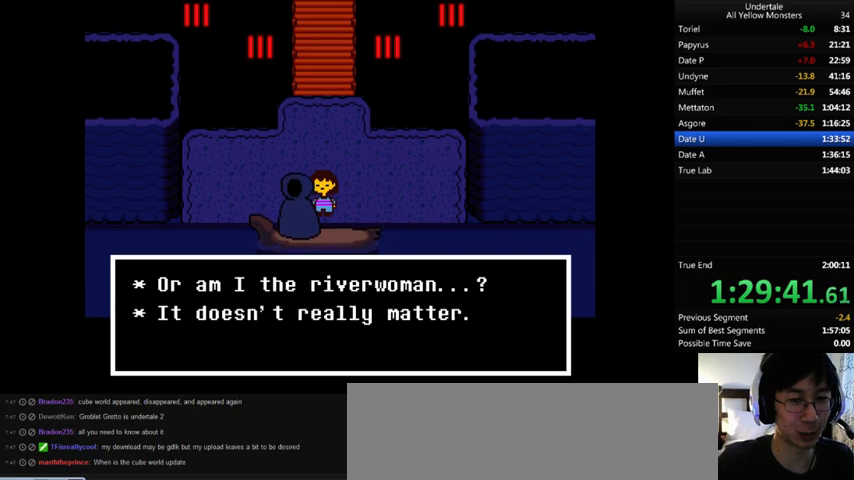
{"keys": ["x"], "events": [[100, "z", "down"], [167, "x", "down"], [200, "z", "up"], [300, "x", "up"], [400, "z", "down"], [467, "x", "down"], [500, "z", "up"]]}
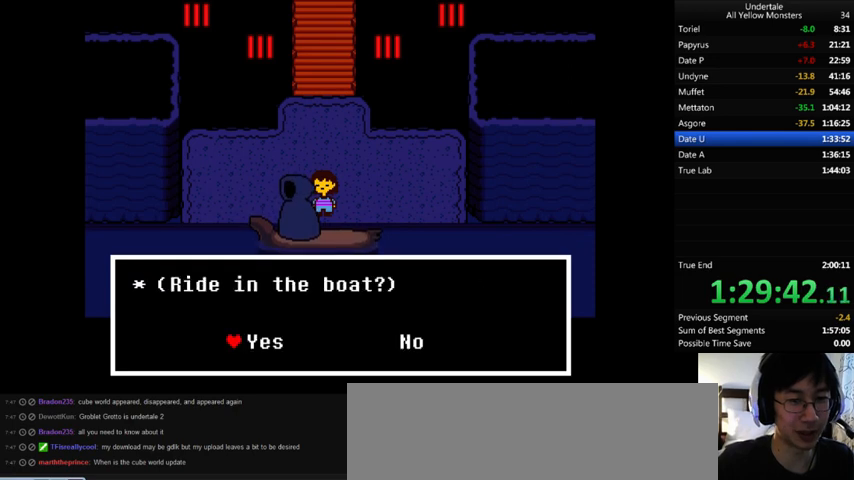
{"keys": [], "events": [[33, "x", "up"], [267, "z", "down"], [300, "x", "down"], [367, "z", "up"], [400, "x", "up"]]}
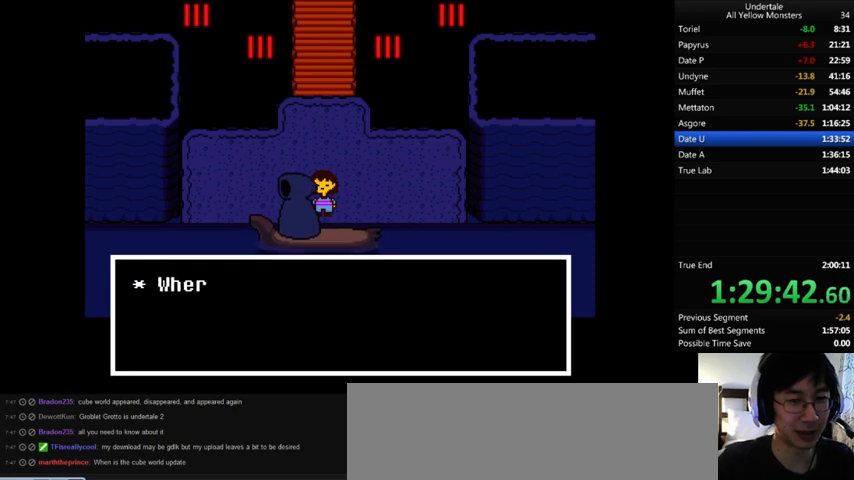
{"keys": ["right"], "events": [[67, "z", "down"], [133, "x", "down"], [167, "z", "up"], [200, "x", "up"], [467, "right", "down"]]}
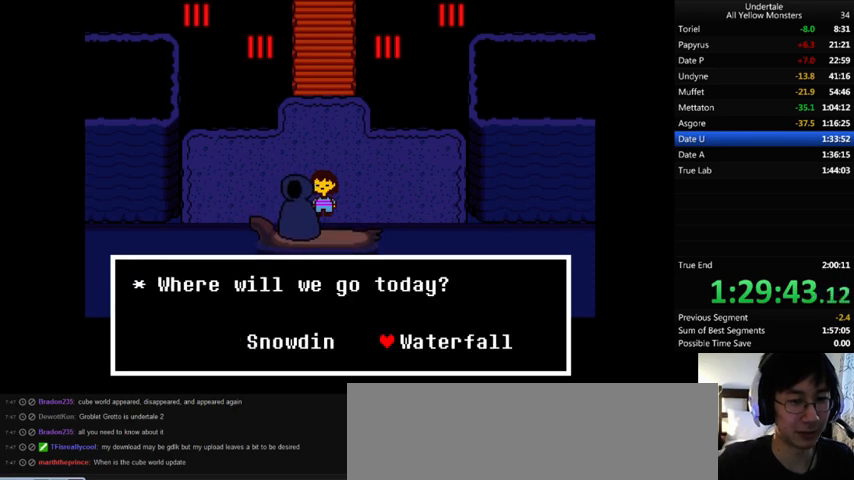
{"keys": ["return", "shift_r", "x", "z"], "events": [[33, "right", "up"], [67, "z", "down"], [133, "x", "down"], [200, "z", "up"], [267, "return", "down"], [267, "shift_r", "down"], [267, "x", "up"], [267, "z", "down"], [300, "return", "up"], [300, "shift_r", "up"], [333, "x", "down"], [367, "return", "down"], [367, "shift_r", "down"], [367, "z", "up"], [433, "return", "up"], [433, "shift_r", "up"], [433, "x", "up"], [433, "z", "down"], [500, "return", "down"], [500, "shift_r", "down"], [500, "x", "down"]]}
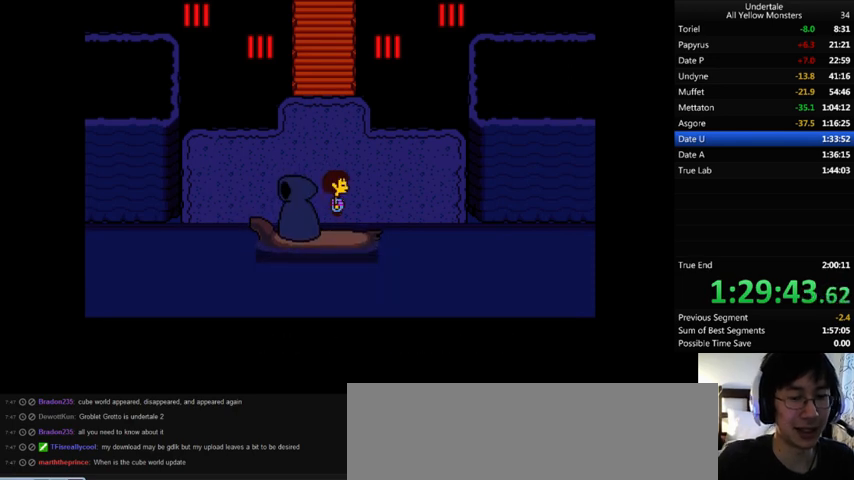
{"keys": ["z"], "events": [[33, "return", "up"], [33, "shift_r", "up"], [33, "z", "up"], [100, "return", "down"], [100, "shift_r", "down"], [100, "x", "up"], [100, "z", "down"], [133, "return", "up"], [133, "shift_r", "up"], [167, "x", "down"], [200, "return", "down"], [200, "shift_r", "down"], [200, "z", "up"], [267, "return", "up"], [267, "shift_r", "up"], [267, "x", "up"], [267, "z", "down"], [300, "return", "down"], [300, "shift_r", "down"], [333, "x", "down"], [400, "return", "up"], [400, "shift_r", "up"], [400, "z", "up"], [467, "return", "down"], [467, "shift_r", "down"], [467, "x", "up"], [467, "z", "down"], [500, "return", "up"], [500, "shift_r", "up"]]}
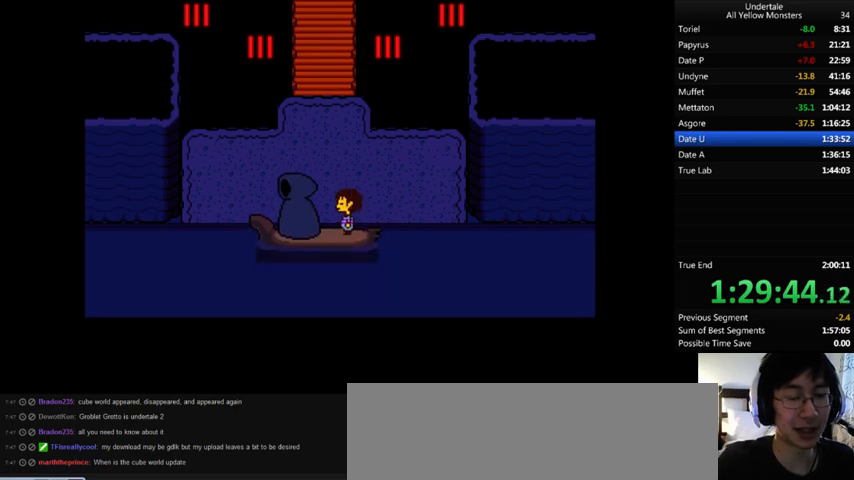
{"keys": ["x"], "events": [[33, "x", "down"], [67, "z", "up"], [167, "x", "up"], [167, "z", "down"], [233, "x", "down"], [267, "z", "up"], [333, "x", "up"], [333, "z", "down"], [433, "x", "down"], [467, "z", "up"]]}
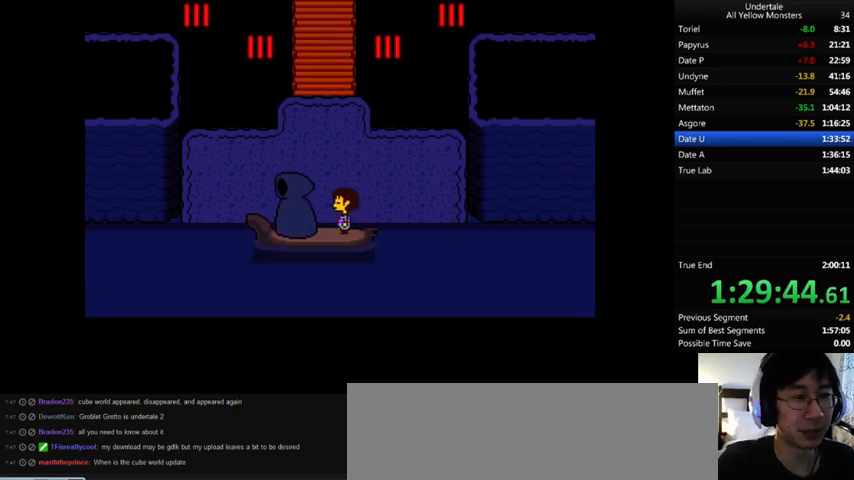
{"keys": ["x"], "events": [[67, "x", "up"], [67, "z", "down"], [200, "x", "down"], [233, "z", "up"], [367, "x", "up"], [367, "z", "down"], [500, "x", "down"], [500, "z", "up"]]}
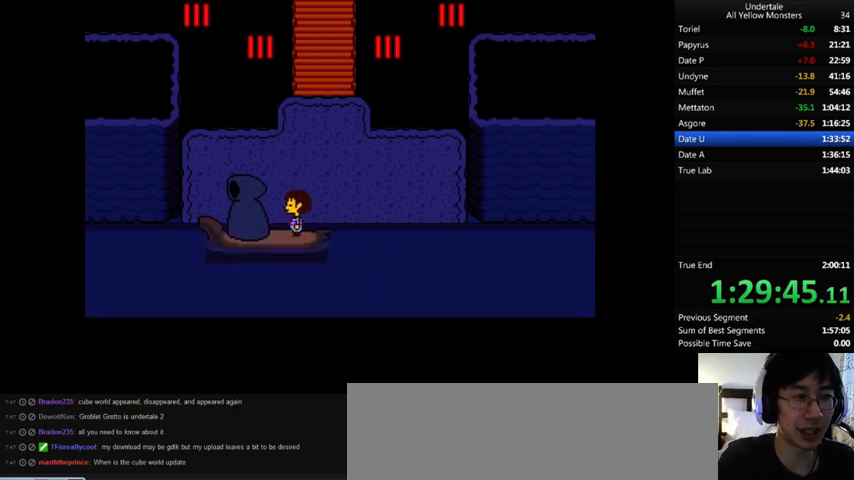
{"keys": ["z"], "events": [[167, "x", "up"], [167, "z", "down"], [300, "x", "down"], [367, "z", "up"], [500, "x", "up"], [500, "z", "down"]]}
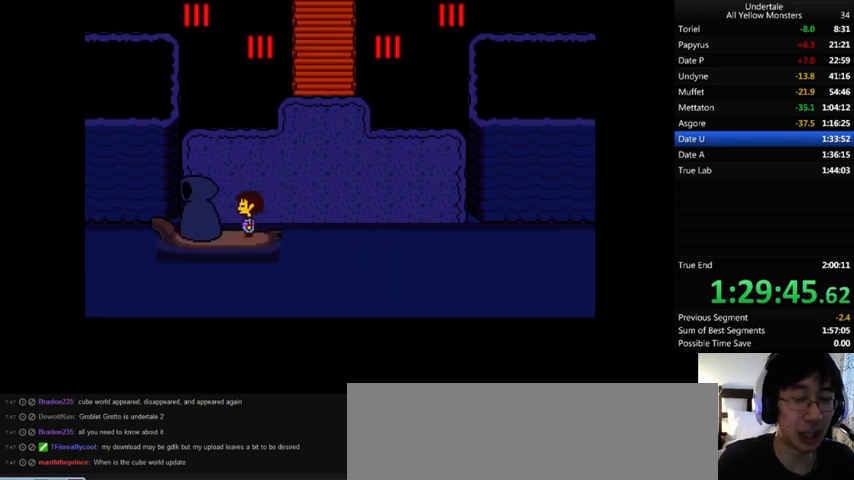
{"keys": ["x"], "events": [[67, "x", "down"], [133, "z", "up"], [267, "x", "up"], [267, "z", "down"], [367, "x", "down"], [400, "z", "up"]]}
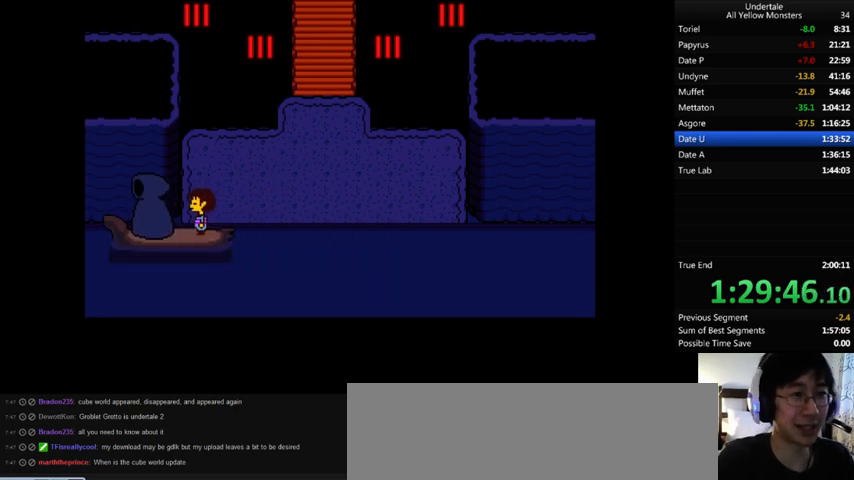
{"keys": ["x"], "events": [[33, "x", "up"], [33, "z", "down"], [167, "x", "down"], [200, "z", "up"], [300, "z", "down"], [333, "x", "up"], [400, "x", "down"], [467, "z", "up"]]}
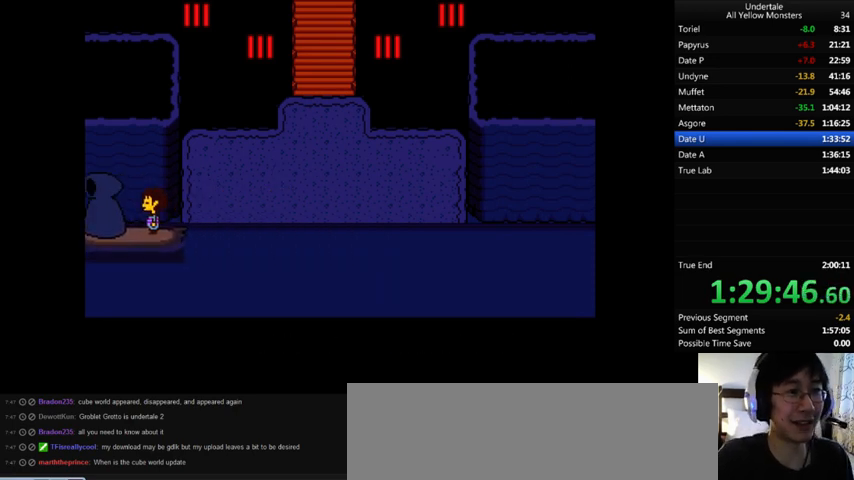
{"keys": ["x"], "events": [[67, "x", "up"], [67, "z", "down"], [167, "x", "down"], [233, "z", "up"], [333, "x", "up"], [333, "z", "down"], [433, "x", "down"], [500, "z", "up"]]}
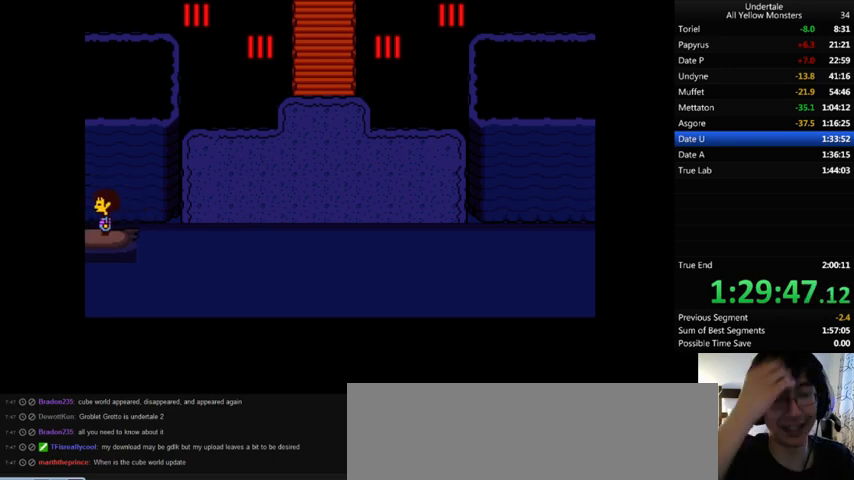
{"keys": ["z"], "events": [[133, "x", "up"], [167, "z", "down"], [267, "x", "down"], [333, "z", "up"], [433, "z", "down"], [500, "x", "up"]]}
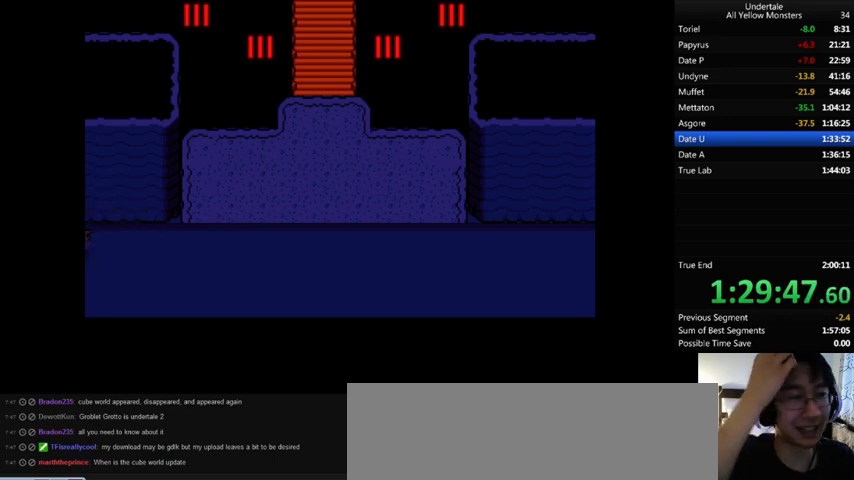
{"keys": ["x"], "events": [[67, "x", "down"], [67, "z", "up"], [233, "x", "up"], [233, "z", "down"], [400, "x", "down"], [433, "z", "up"]]}
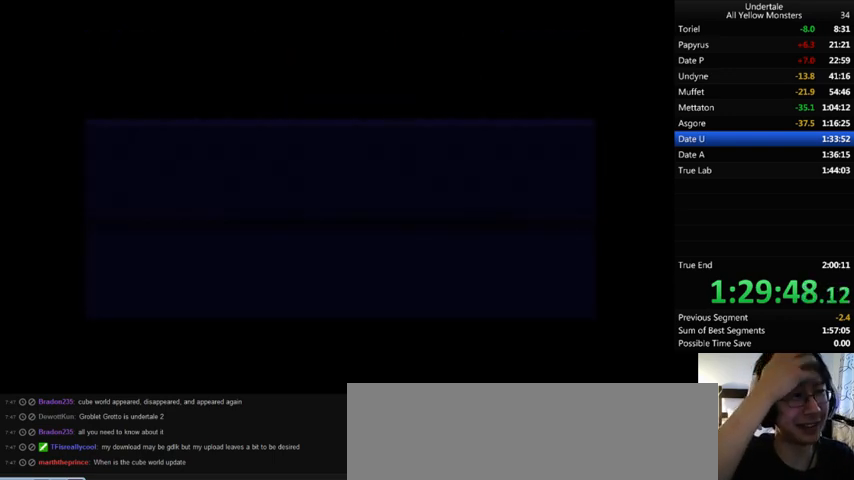
{"keys": ["z"], "events": [[100, "x", "up"], [200, "z", "down"], [267, "x", "down"], [333, "z", "up"], [467, "x", "up"], [467, "z", "down"]]}
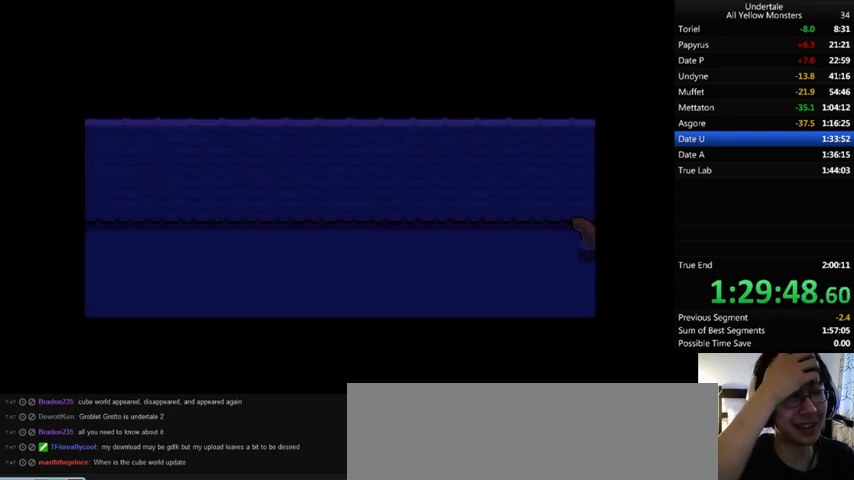
{"keys": ["z"], "events": [[67, "x", "down"], [100, "z", "up"], [200, "x", "up"], [200, "z", "down"], [333, "x", "down"], [333, "z", "up"], [433, "x", "up"], [433, "z", "down"]]}
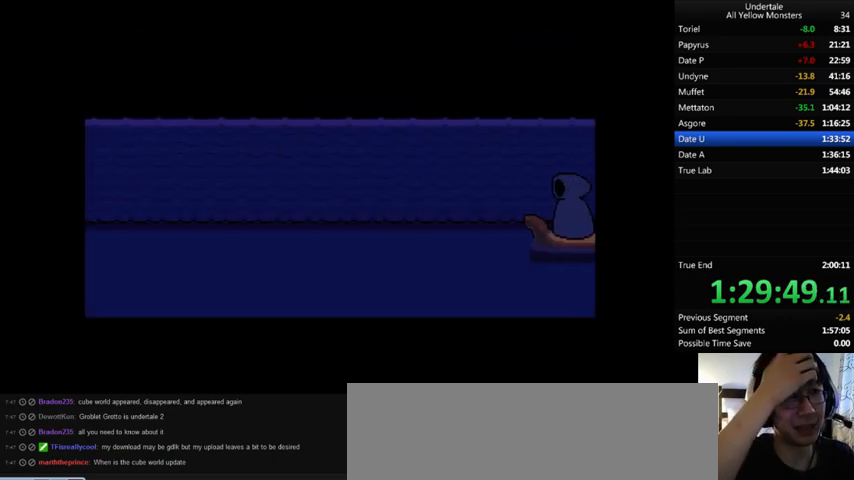
{"keys": ["z"], "events": [[33, "x", "down"], [67, "z", "up"], [167, "x", "up"], [167, "z", "down"], [300, "x", "down"], [333, "z", "up"], [400, "z", "down"], [433, "x", "up"]]}